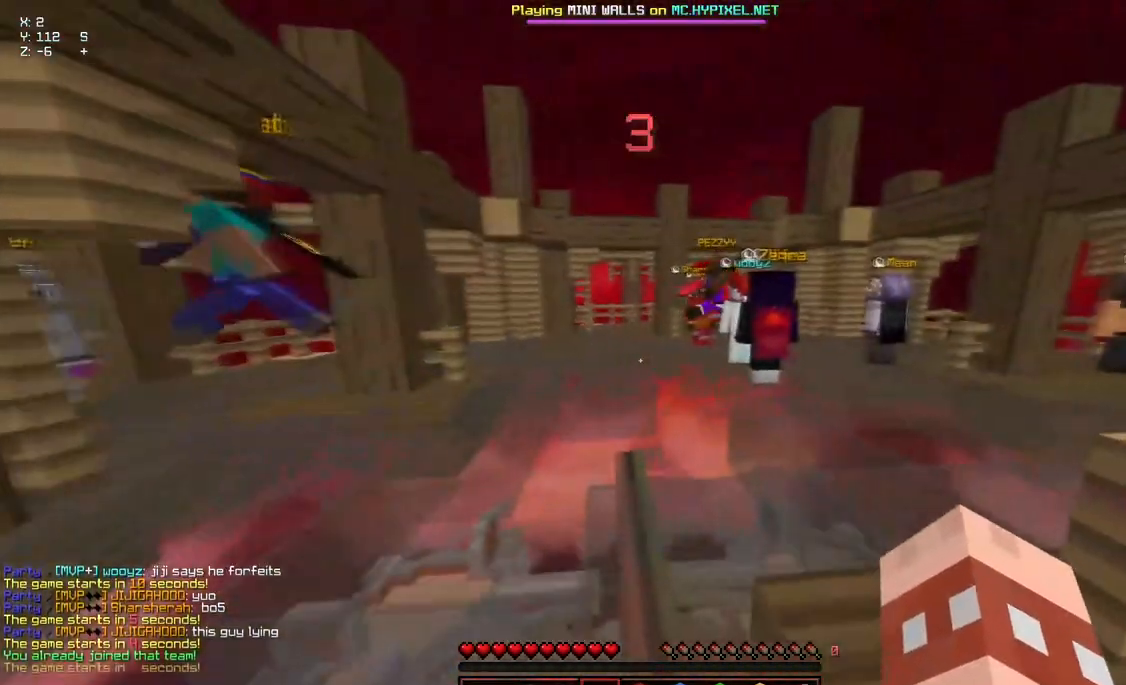
Gameplay with keyboard and mouse; each line is a JSON object with the keys and mouse buttons held at the frame after it. "events" lists presses ("down") and releases ("up") of "a", "d", "s", "space", "w", "mouse_left" and "mouse_right" between this image and that frame as [ms after this image, input, new state], when the widget could be followed in between. "mouse_left", "mouse_right" = the "left", "right" buttons of the "mouse" list. No other keys are recorded. Fast repeated clicks can show as one long hold. Mouse movement is not recorded.
{"keys": ["space", "w"], "mouse": [], "events": [[50, "mouse_right", "down"], [50, "space", "down"], [317, "mouse_right", "up"], [367, "mouse_left", "up"]]}
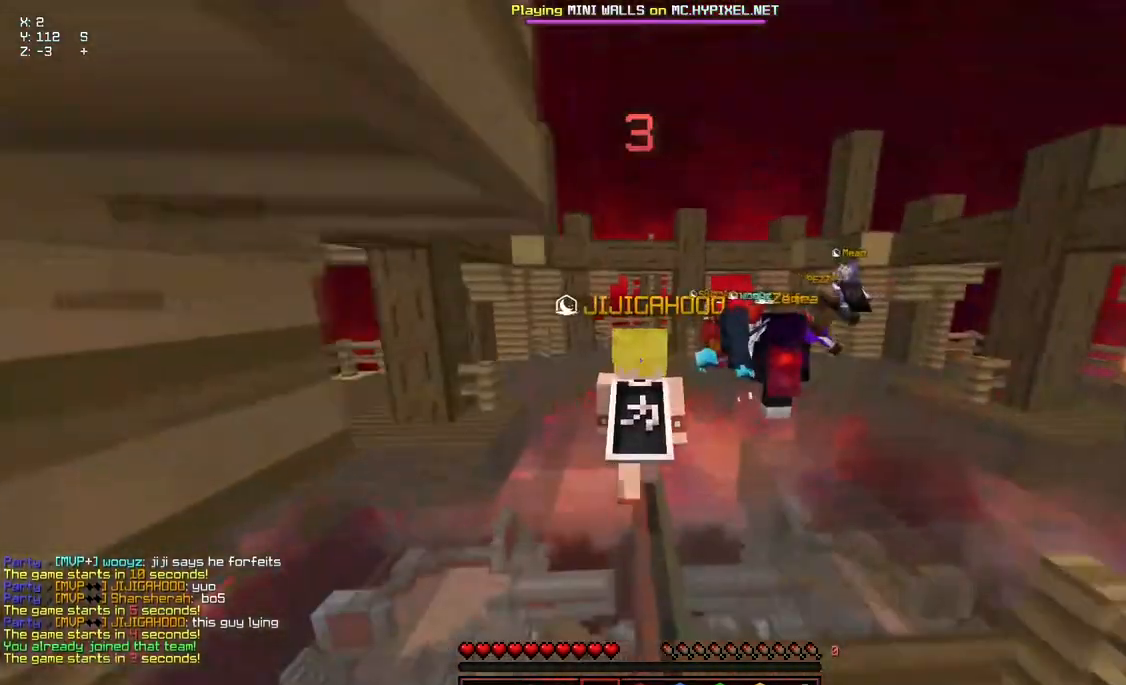
{"keys": ["space", "w"], "mouse": [], "events": []}
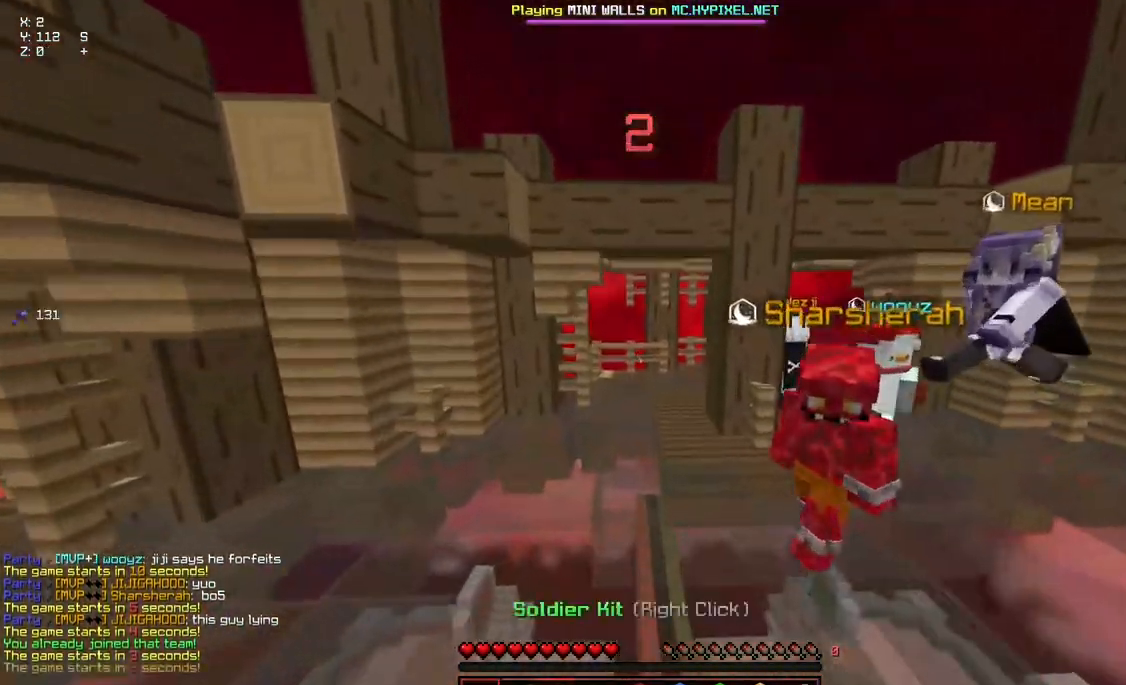
{"keys": ["w"], "mouse": ["left", "right"], "events": [[33, "mouse_left", "down"], [83, "mouse_left", "up"], [233, "mouse_left", "down"], [233, "mouse_right", "down"], [400, "mouse_left", "up"], [400, "mouse_right", "up"], [500, "mouse_left", "down"], [500, "mouse_right", "down"], [500, "space", "up"]]}
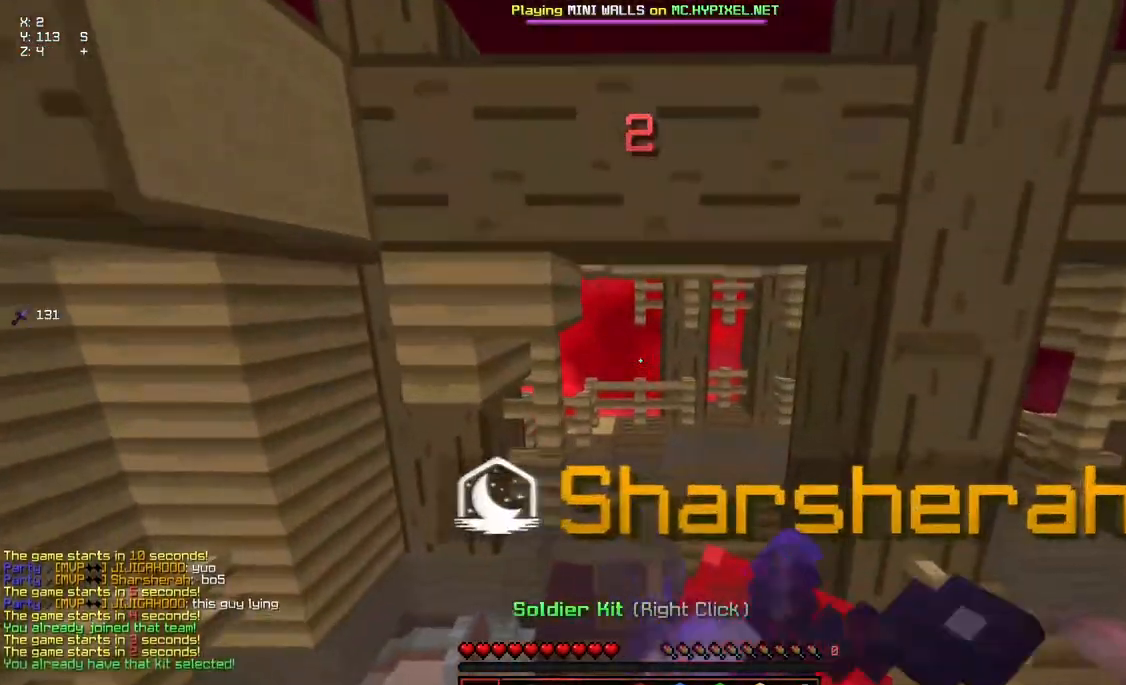
{"keys": ["d"], "mouse": [], "events": [[100, "mouse_left", "up"], [100, "mouse_right", "up"], [150, "d", "down"], [150, "mouse_left", "down"], [150, "mouse_right", "down"], [300, "a", "down"], [400, "a", "up"], [400, "mouse_left", "up"], [400, "mouse_right", "up"], [400, "w", "up"]]}
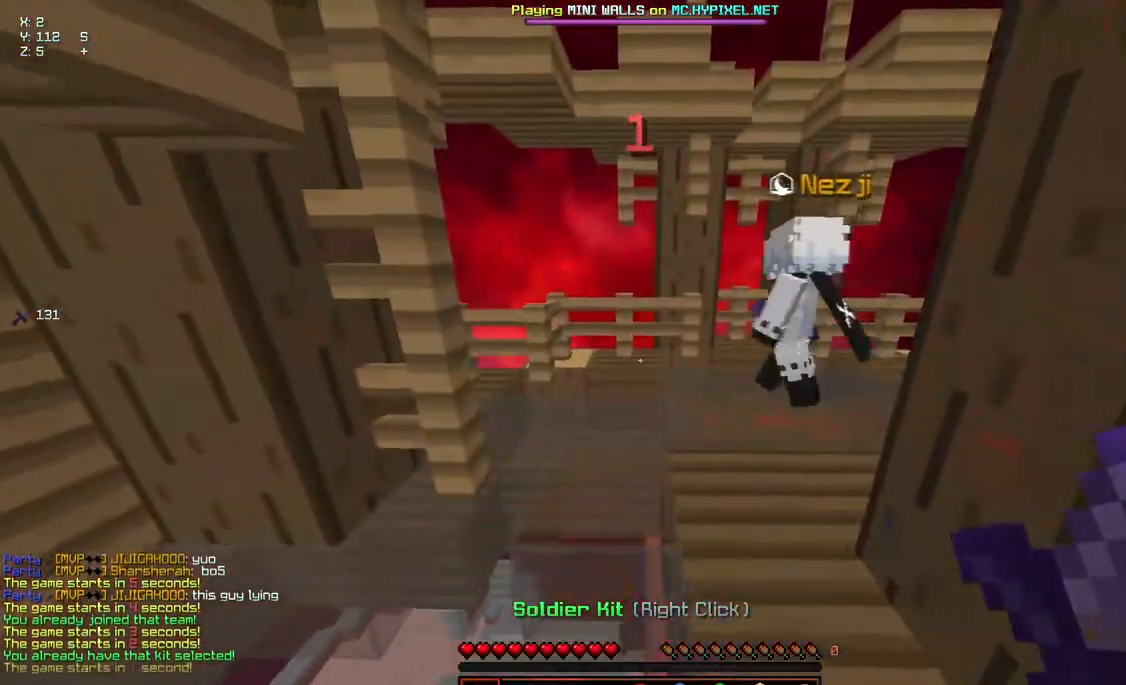
{"keys": ["a", "d", "w"], "mouse": [], "events": [[67, "a", "down"], [117, "w", "down"]]}
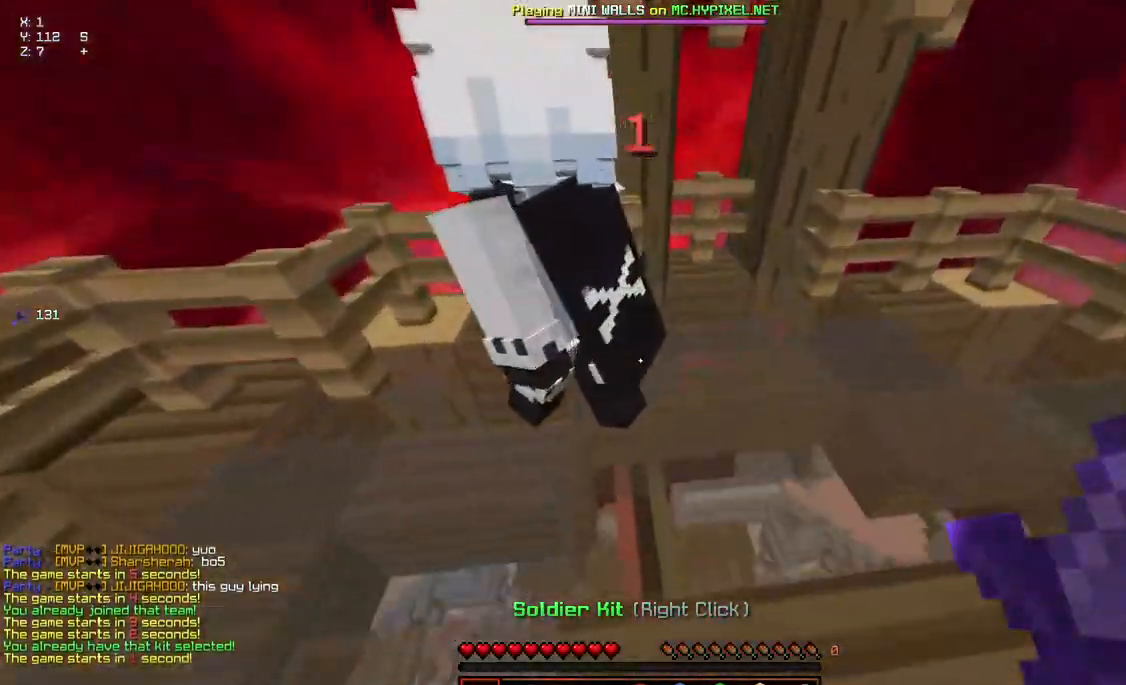
{"keys": ["d", "w"], "mouse": [], "events": [[133, "a", "up"], [183, "mouse_left", "down"], [283, "mouse_left", "up"]]}
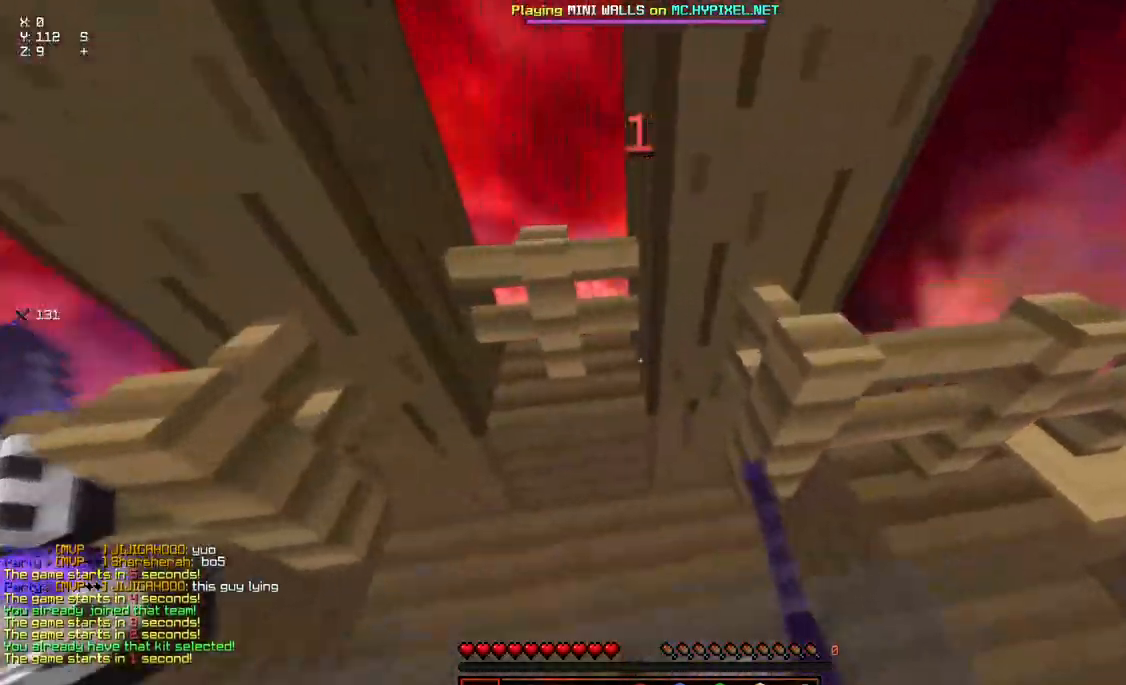
{"keys": ["w"], "mouse": [], "events": [[350, "d", "up"]]}
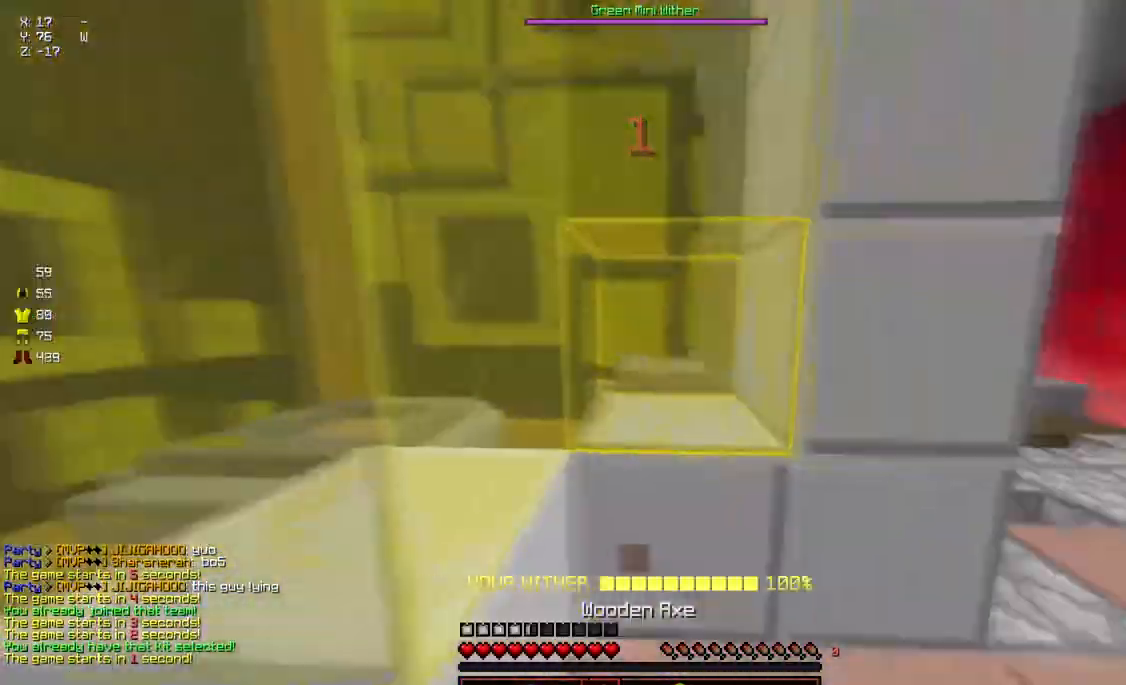
{"keys": ["d", "w"], "mouse": [], "events": [[50, "d", "down"]]}
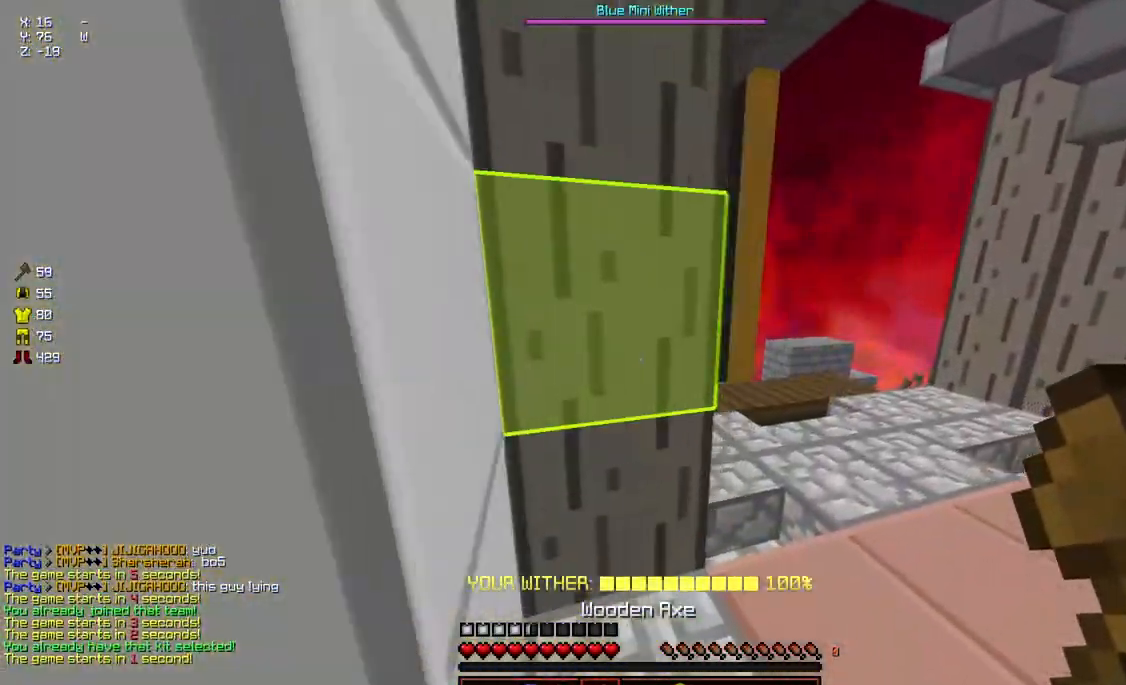
{"keys": ["w"], "mouse": [], "events": [[117, "d", "up"], [267, "d", "down"], [367, "d", "up"]]}
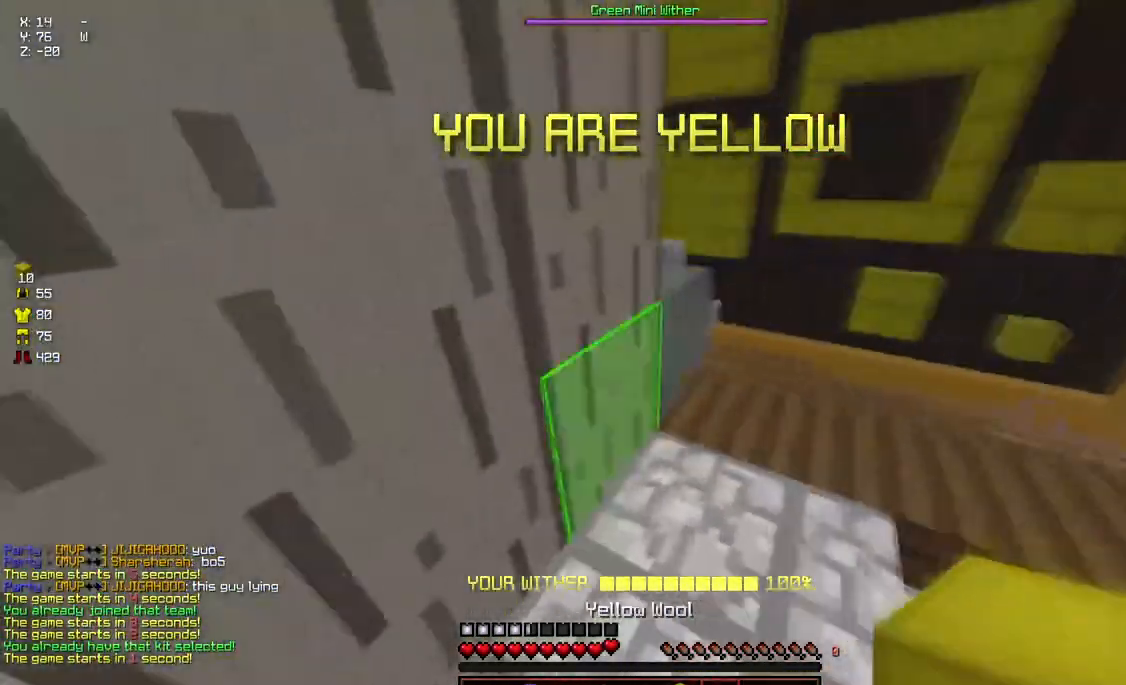
{"keys": ["w"], "mouse": [], "events": [[133, "d", "down"], [183, "space", "down"], [283, "d", "up"], [433, "space", "up"]]}
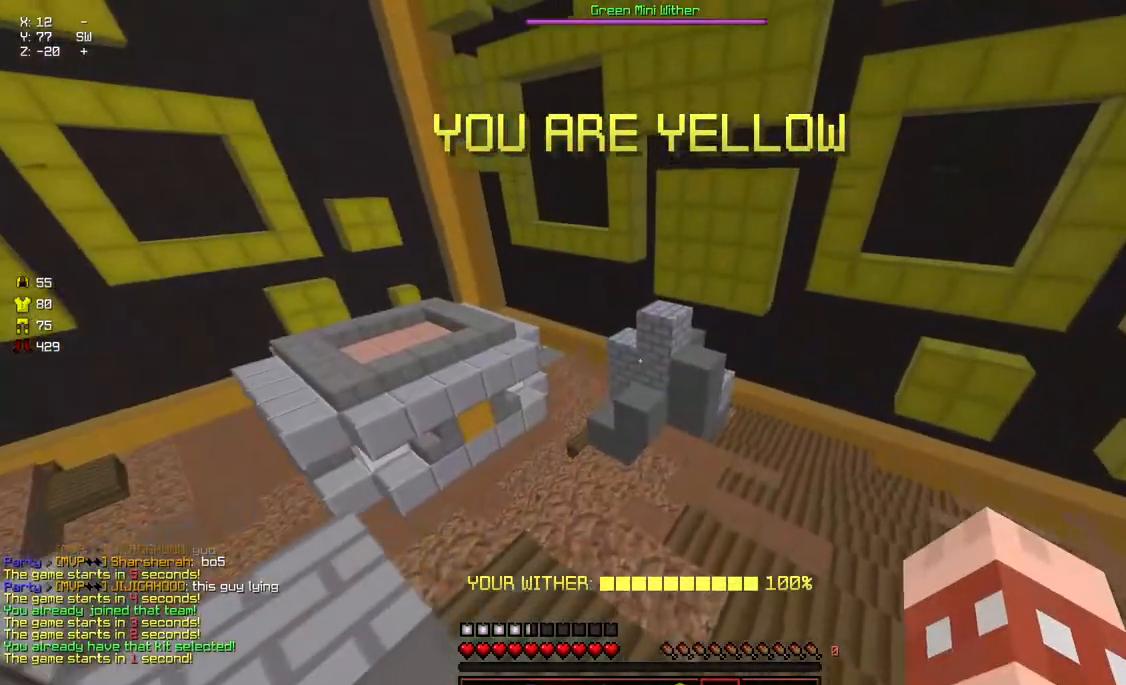
{"keys": ["w"], "mouse": [], "events": []}
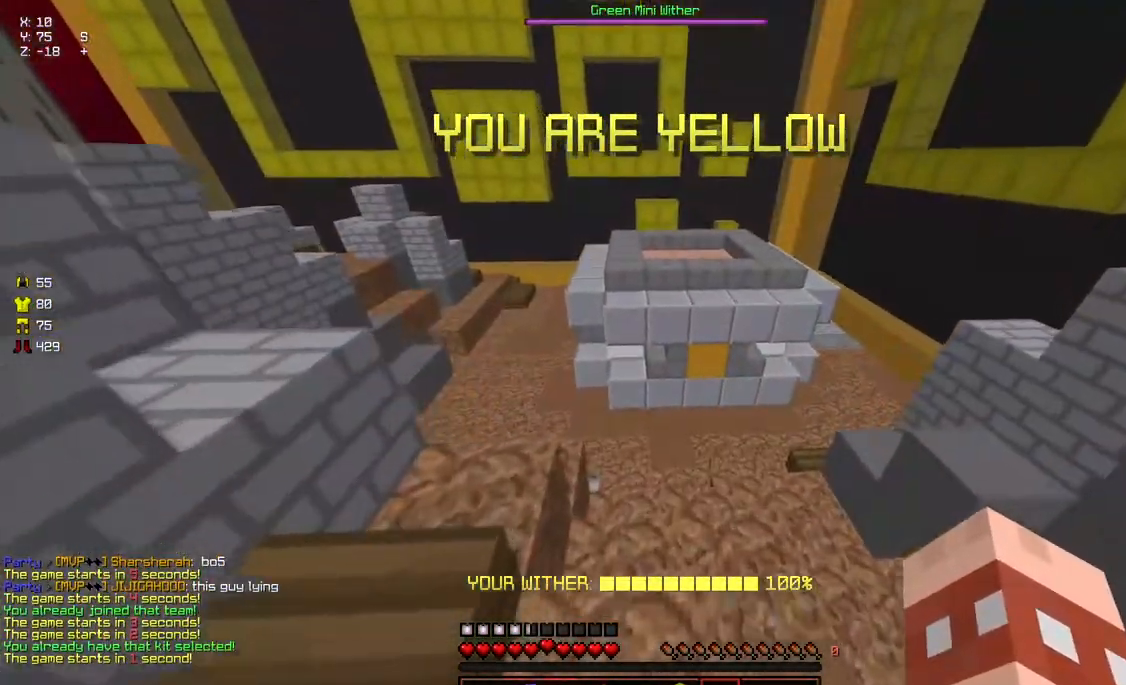
{"keys": ["w"], "mouse": []}
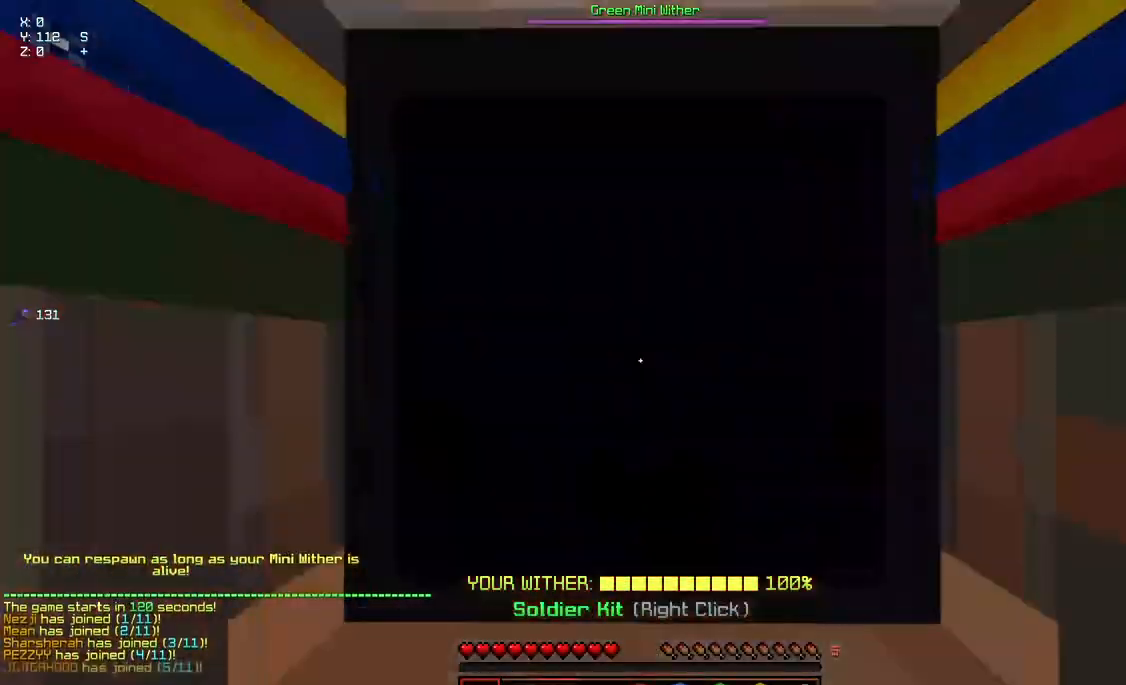
{"keys": ["w"], "mouse": [], "events": [[117, "a", "down"], [283, "a", "up"]]}
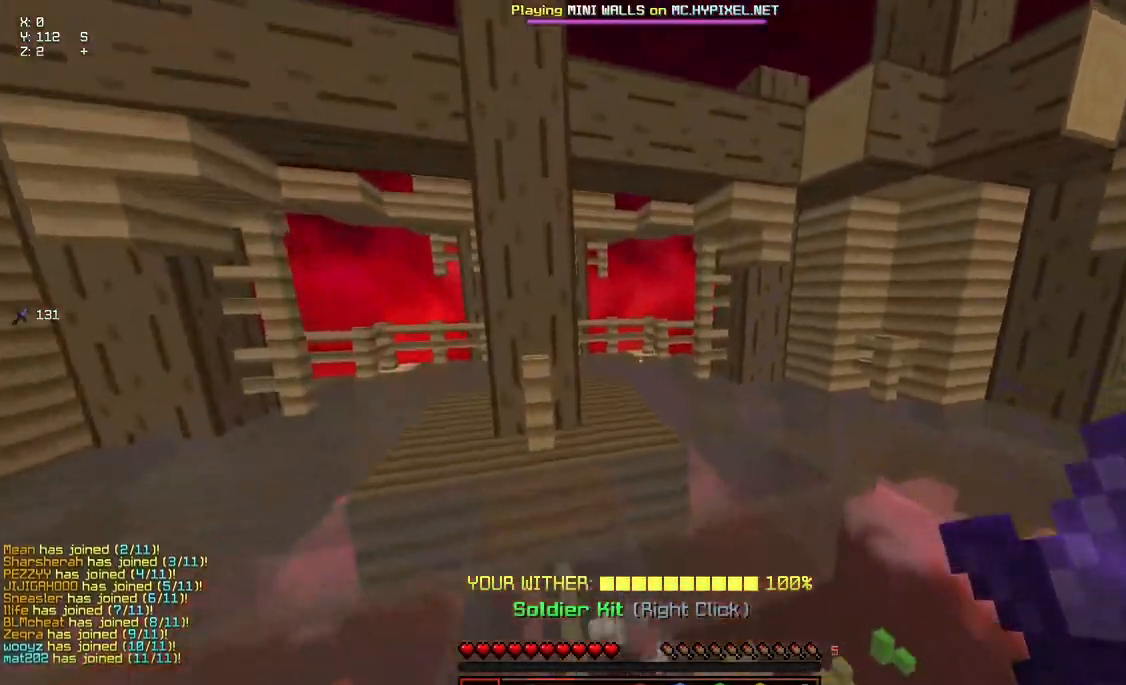
{"keys": ["w"], "mouse": [], "events": [[33, "space", "down"], [233, "space", "up"], [283, "a", "down"], [333, "a", "up"]]}
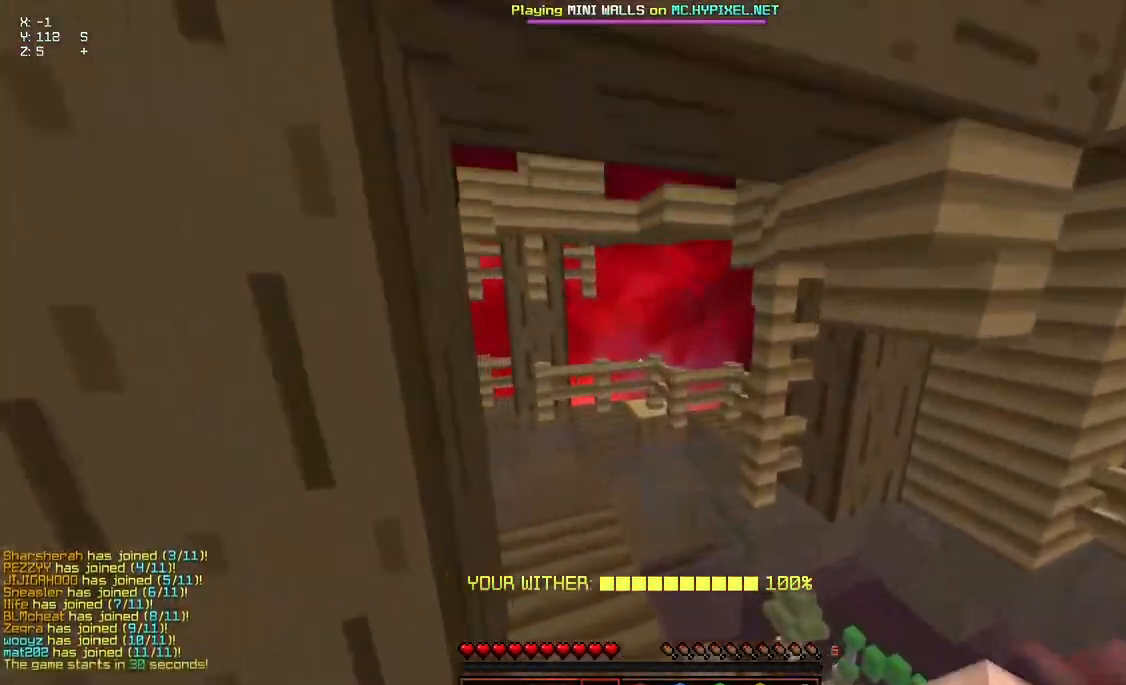
{"keys": ["space", "w"], "mouse": [], "events": [[100, "space", "down"]]}
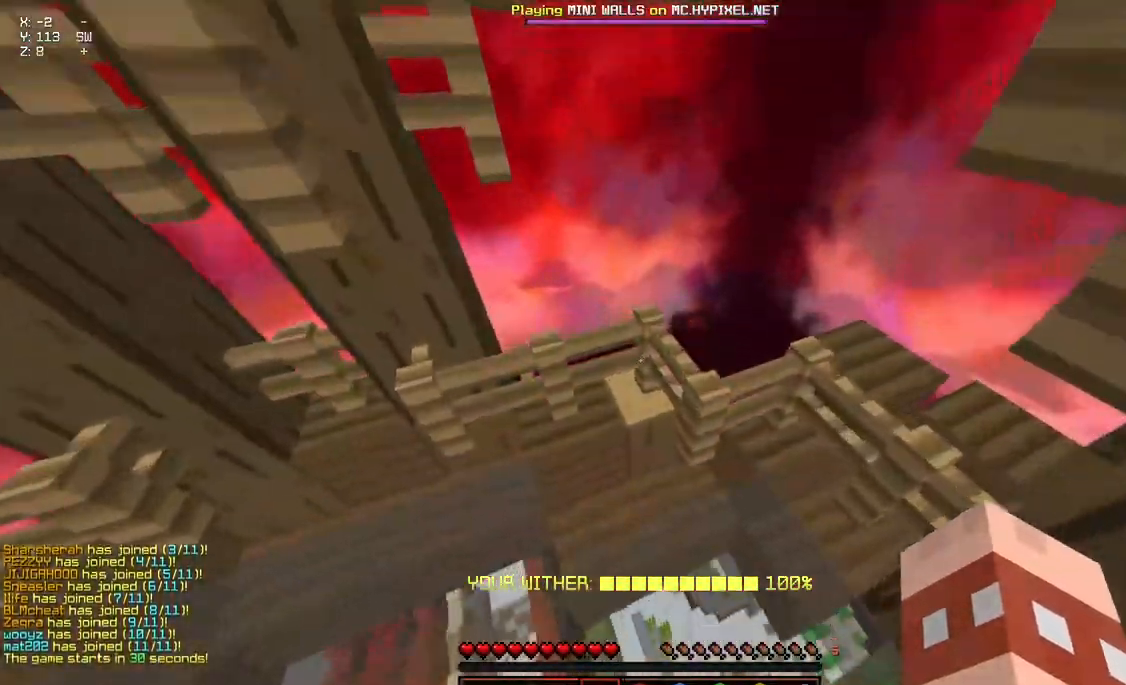
{"keys": ["w"], "mouse": [], "events": [[100, "space", "up"]]}
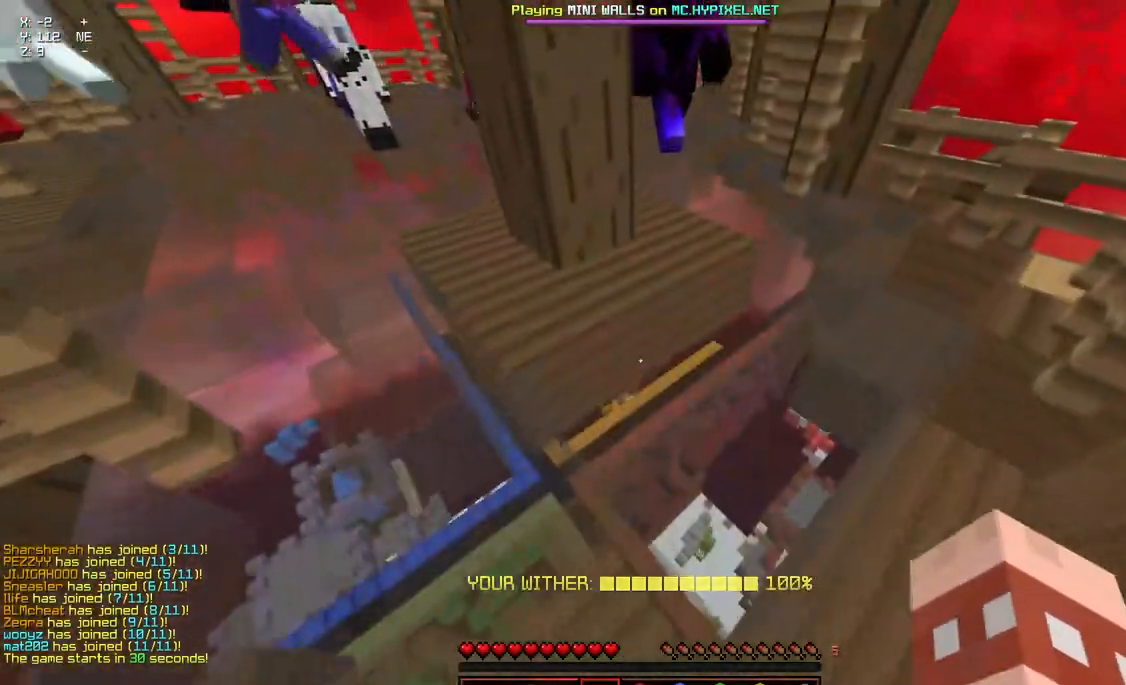
{"keys": ["d", "w"], "mouse": [], "events": [[117, "space", "down"], [317, "d", "down"], [433, "space", "up"]]}
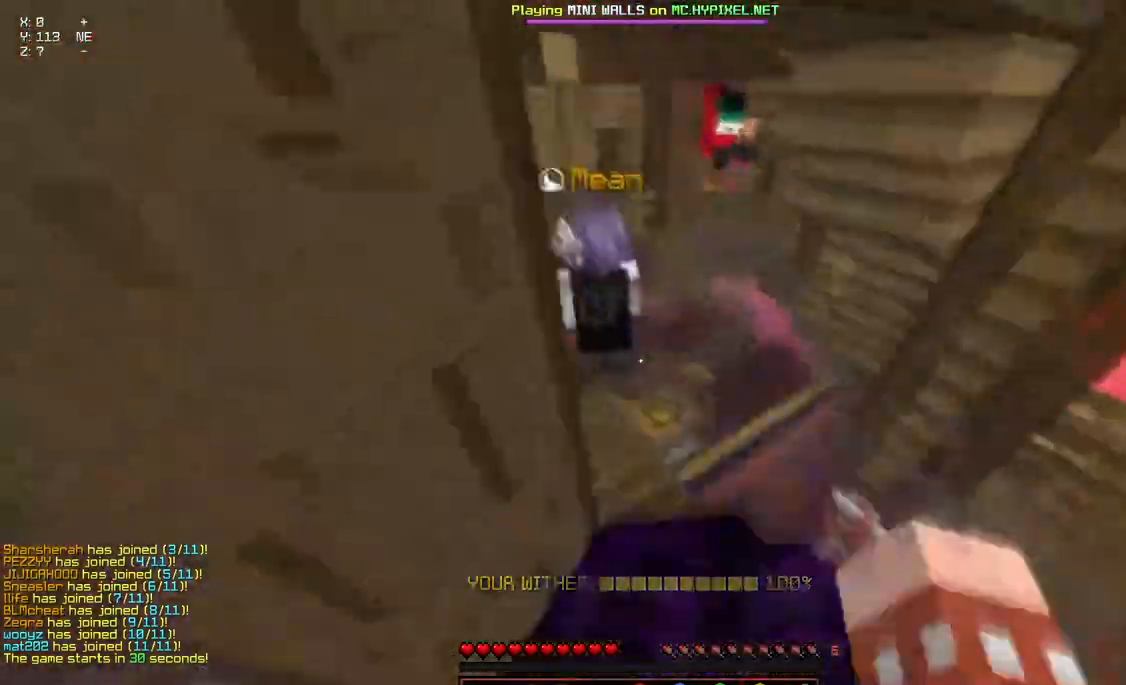
{"keys": ["space", "w"], "mouse": [], "events": [[333, "d", "up"], [400, "space", "down"]]}
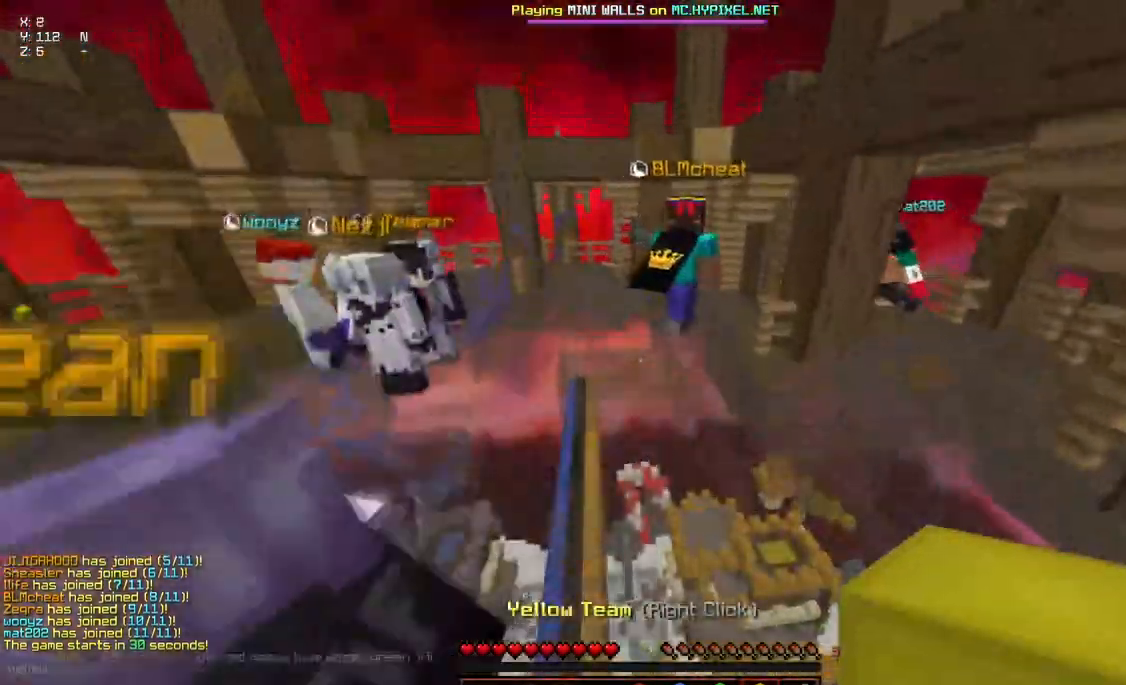
{"keys": ["space", "w"], "mouse": [], "events": [[200, "space", "up"], [350, "space", "down"]]}
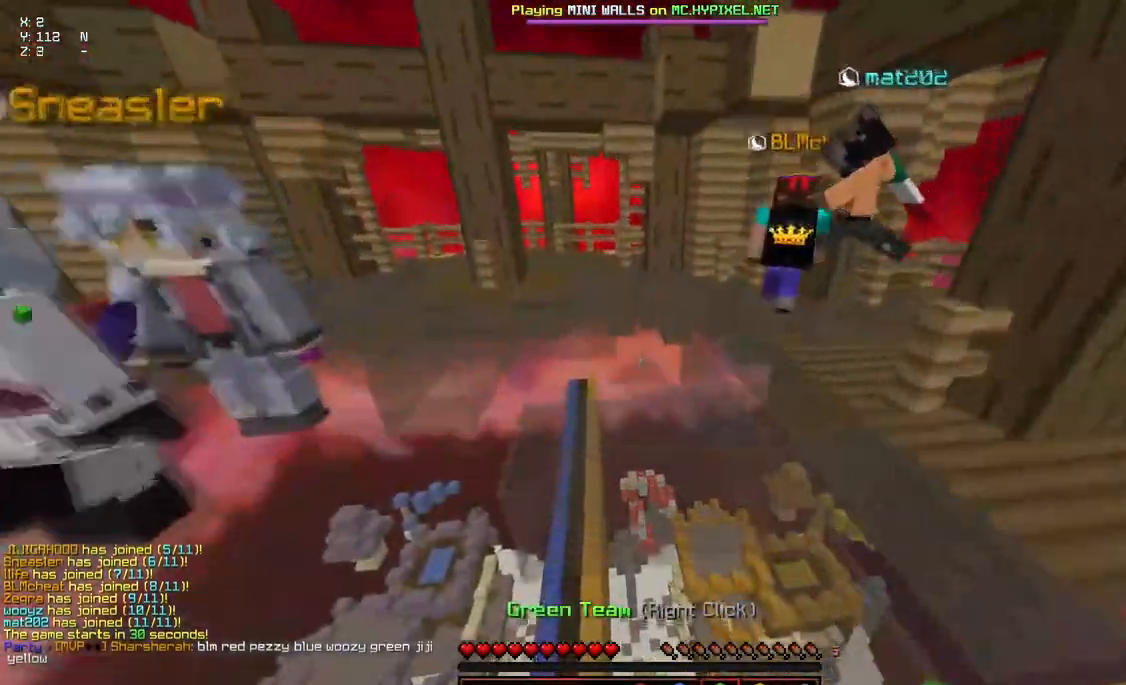
{"keys": ["space", "w"], "mouse": [], "events": [[117, "a", "down"], [317, "mouse_right", "down"], [417, "a", "up"], [417, "mouse_right", "up"]]}
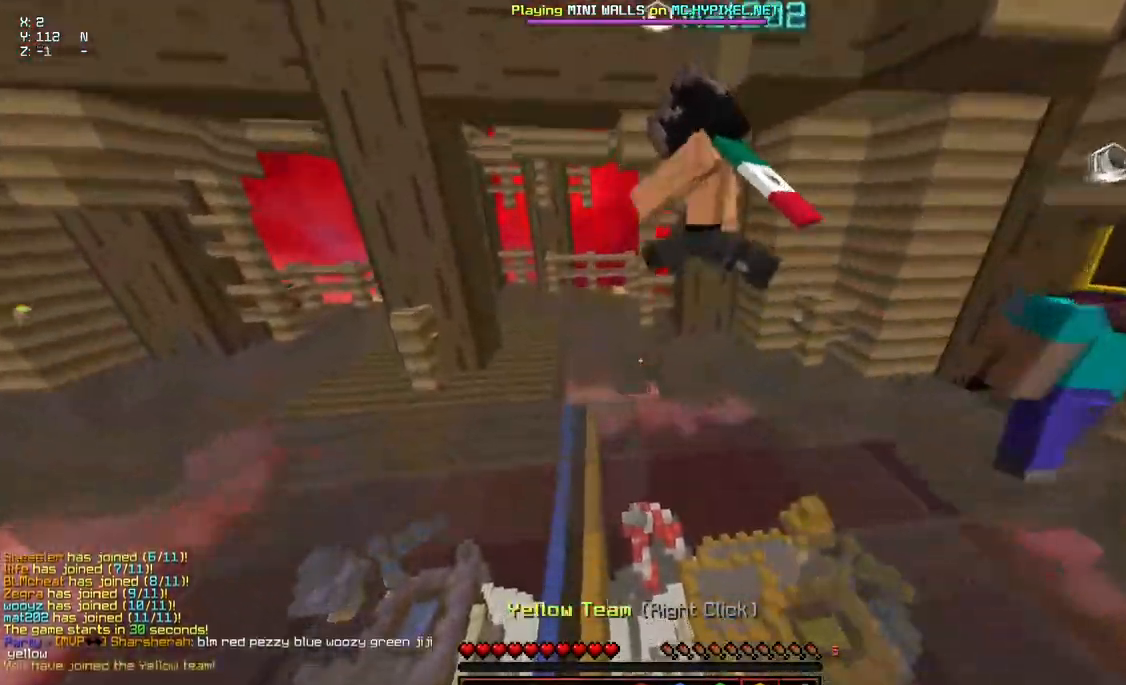
{"keys": ["space", "w"], "mouse": [], "events": [[67, "a", "down"], [67, "mouse_right", "down"], [133, "a", "up"], [183, "mouse_right", "up"], [233, "mouse_right", "down"], [333, "a", "down"], [333, "mouse_right", "up"], [383, "mouse_right", "down"], [433, "a", "up"], [483, "mouse_right", "up"]]}
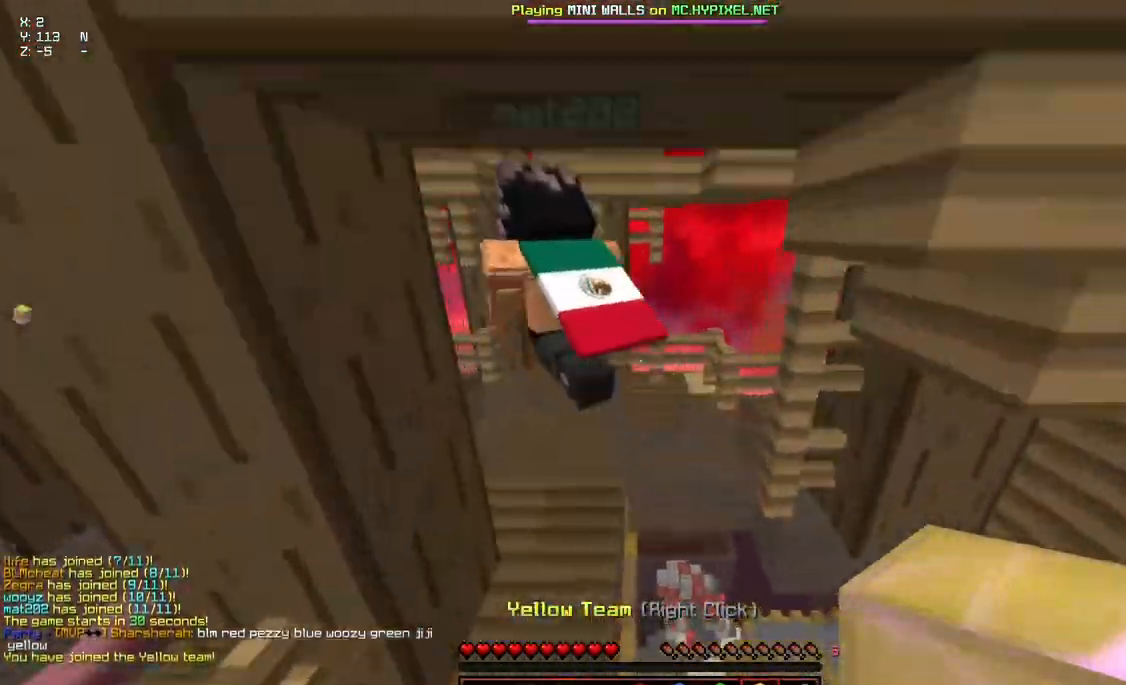
{"keys": ["w"], "mouse": ["right"], "events": [[33, "mouse_right", "down"], [133, "mouse_right", "up"], [183, "mouse_right", "down"], [300, "mouse_right", "up"], [350, "mouse_right", "down"], [400, "mouse_right", "up"], [450, "space", "up"], [483, "mouse_right", "down"]]}
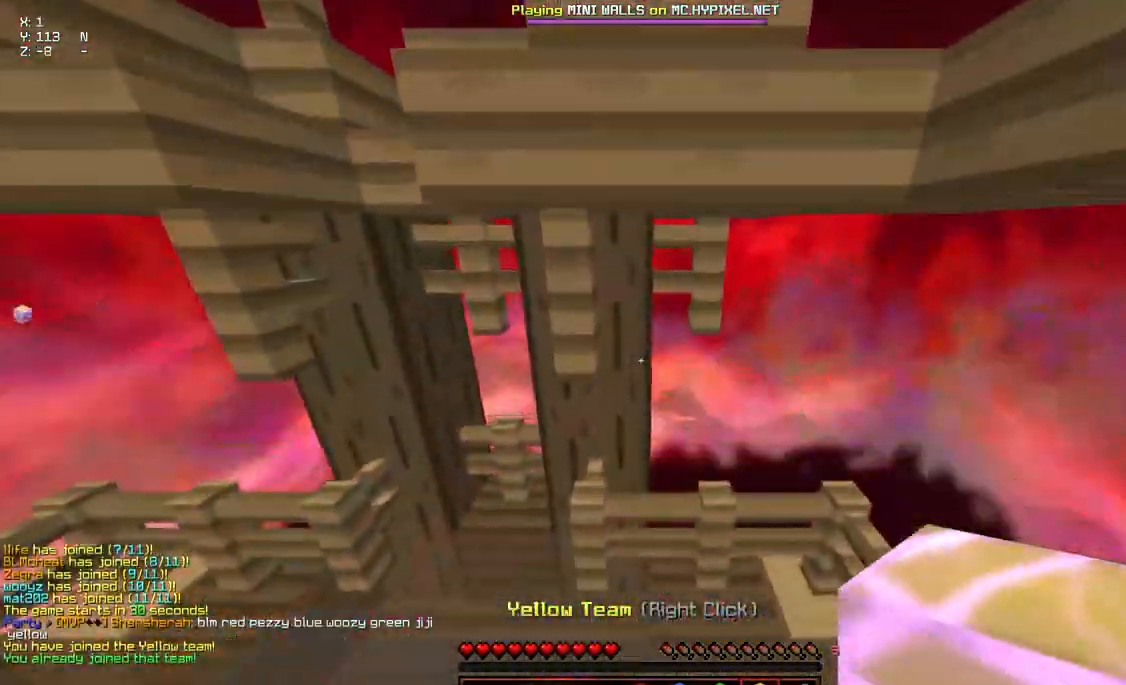
{"keys": ["w"], "mouse": [], "events": [[50, "mouse_right", "up"], [100, "mouse_right", "down"], [250, "mouse_right", "up"]]}
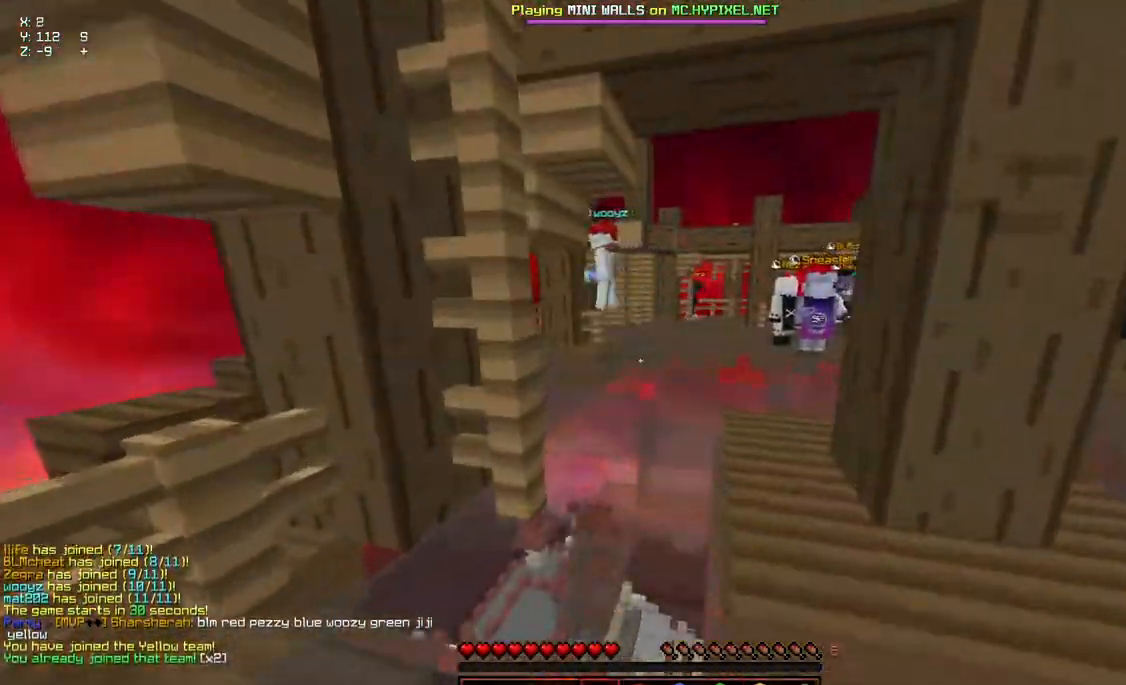
{"keys": ["w"], "mouse": [], "events": [[167, "mouse_right", "down"], [267, "mouse_right", "up"]]}
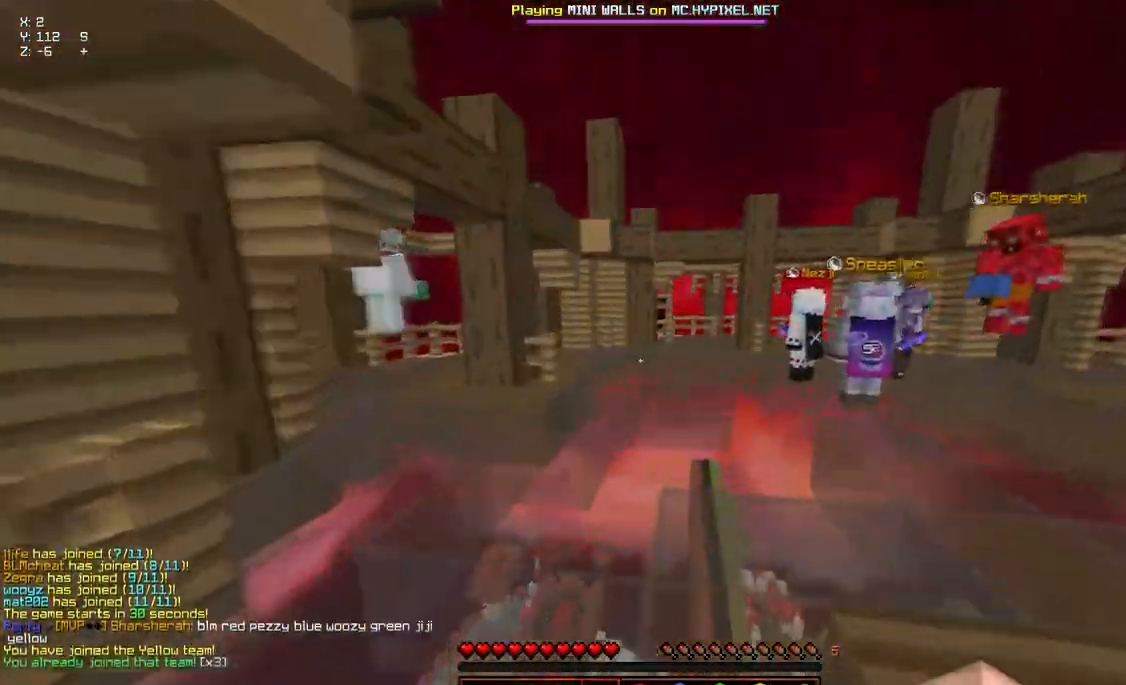
{"keys": ["space", "w"], "mouse": [], "events": [[433, "space", "down"]]}
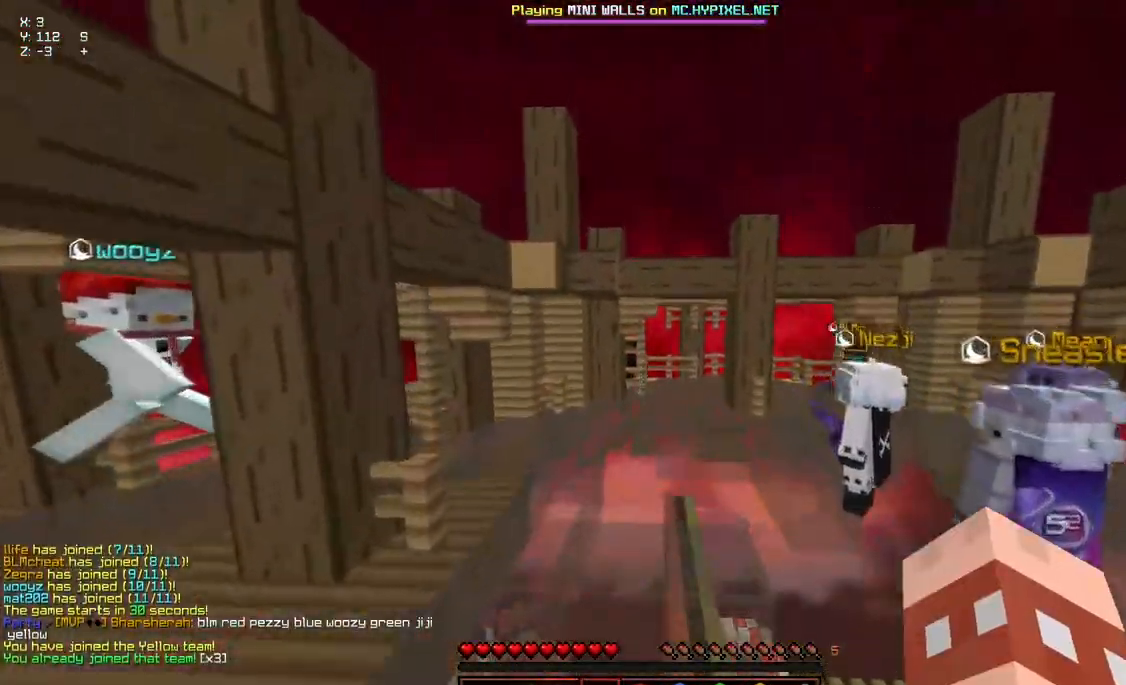
{"keys": ["space", "w"], "mouse": [], "events": []}
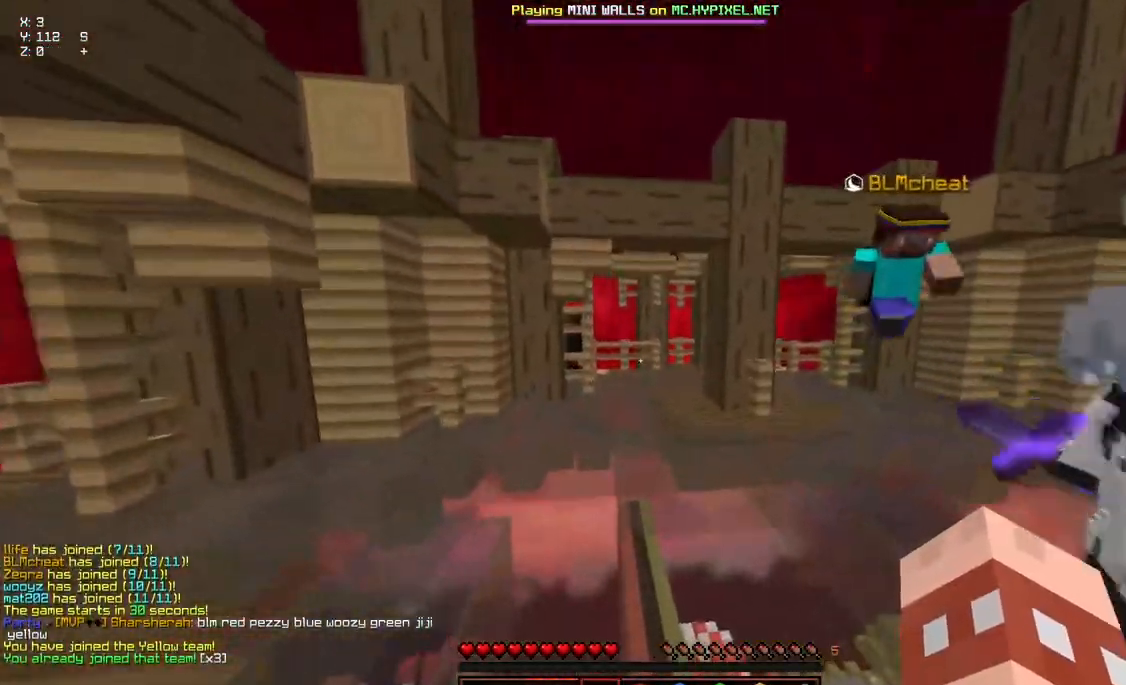
{"keys": ["space", "w"], "mouse": [], "events": []}
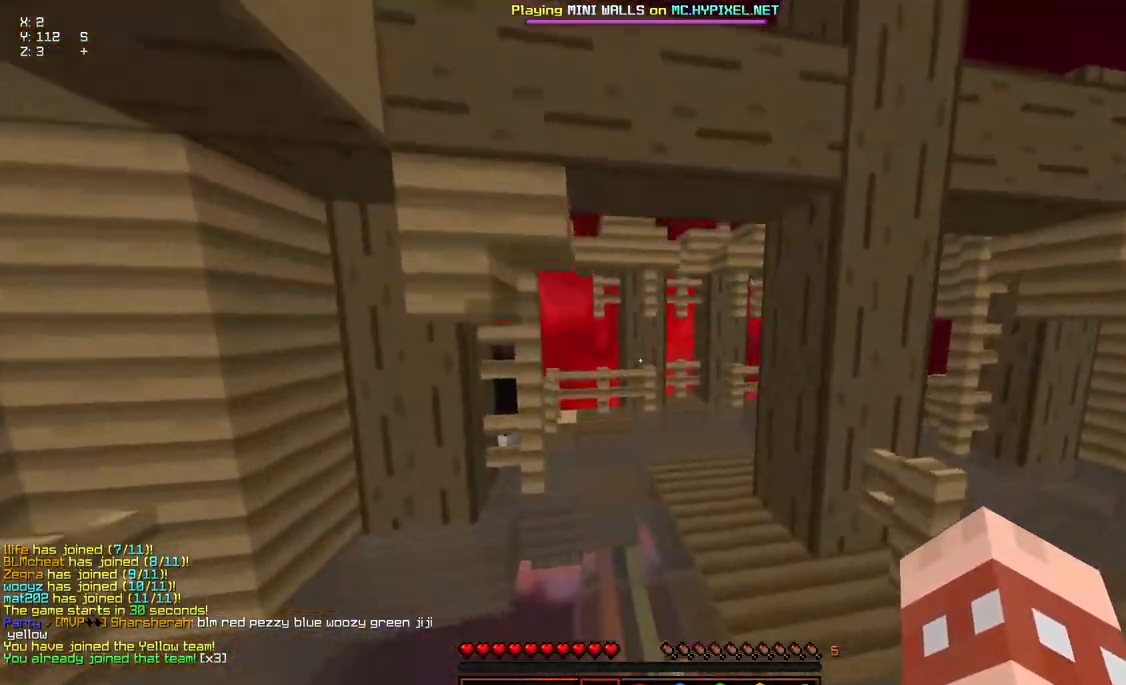
{"keys": ["space", "w"], "mouse": ["left", "right"], "events": [[117, "space", "up"], [367, "mouse_left", "down"], [417, "mouse_right", "down"], [417, "space", "down"]]}
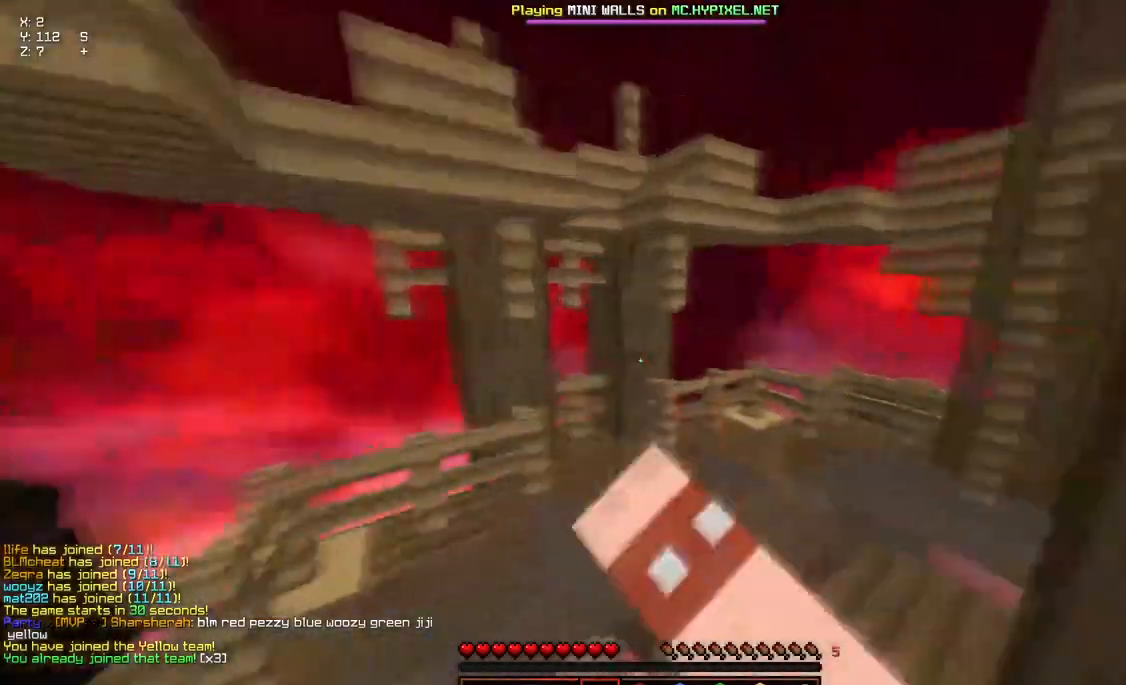
{"keys": ["space", "w"], "mouse": ["left", "right"], "events": []}